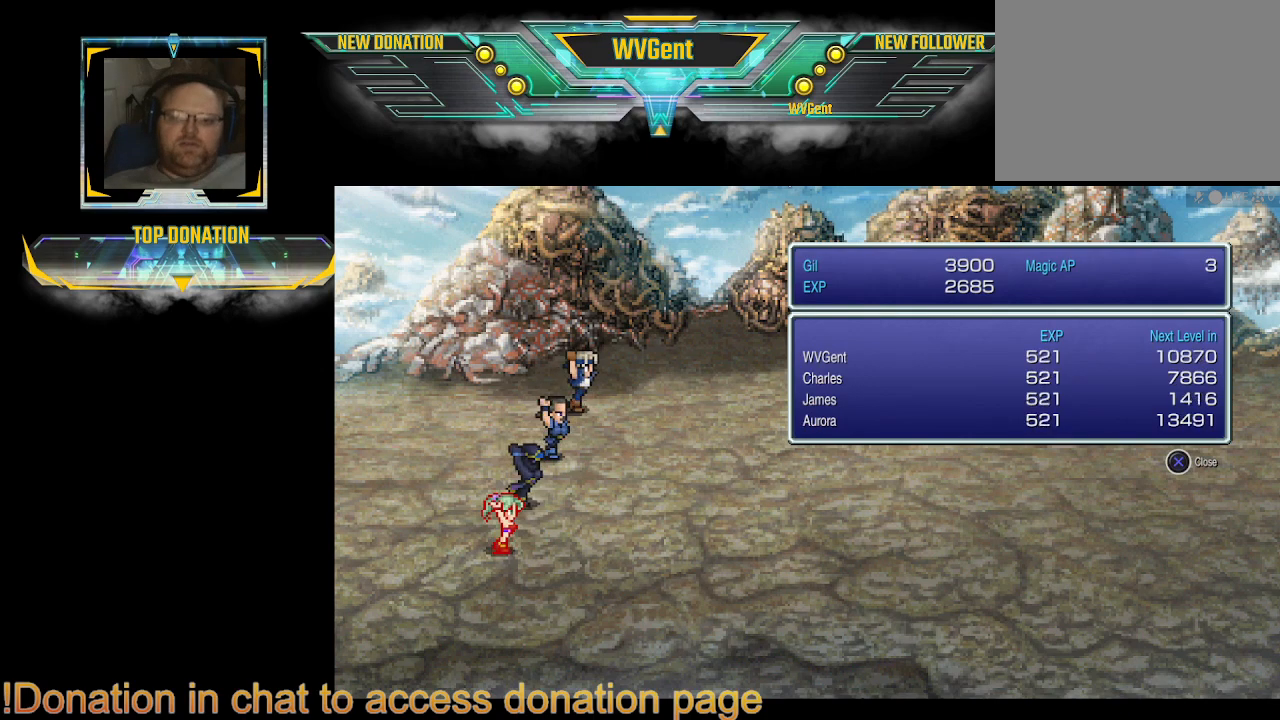
Gameplay with a controller (PlayStation layout); each line is a JSON object with the inputs held at the frame after it (dt_ms = milliseconds from this image to that frame). "events" lists button and stick changes between this image and that frame as [ms after this image, input, new state], when the widget could be followed in between. Not read: L3 R3.
{"dt_ms": 500, "buttons": [], "left_stick": "center", "right_stick": "center", "events": [[167, "CROSS", "down"], [333, "CROSS", "up"]]}
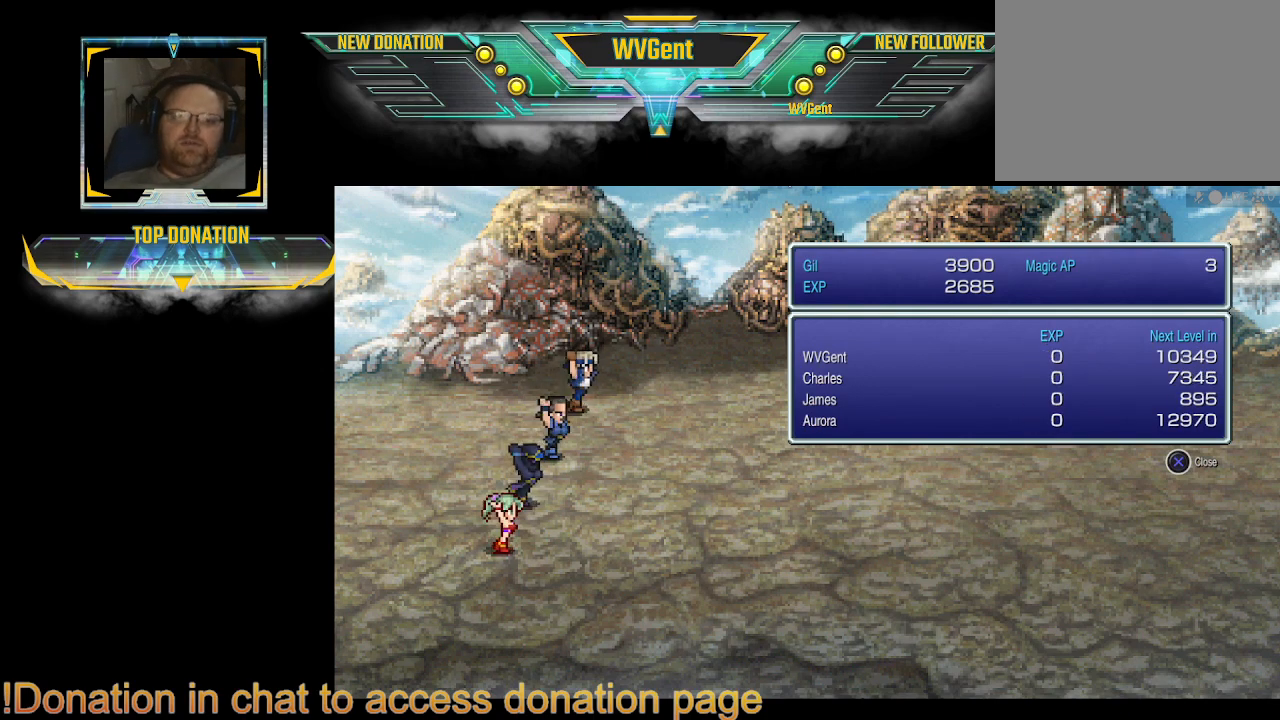
{"dt_ms": 500, "buttons": [], "left_stick": "center", "right_stick": "center", "events": [[100, "CROSS", "down"], [233, "CROSS", "up"]]}
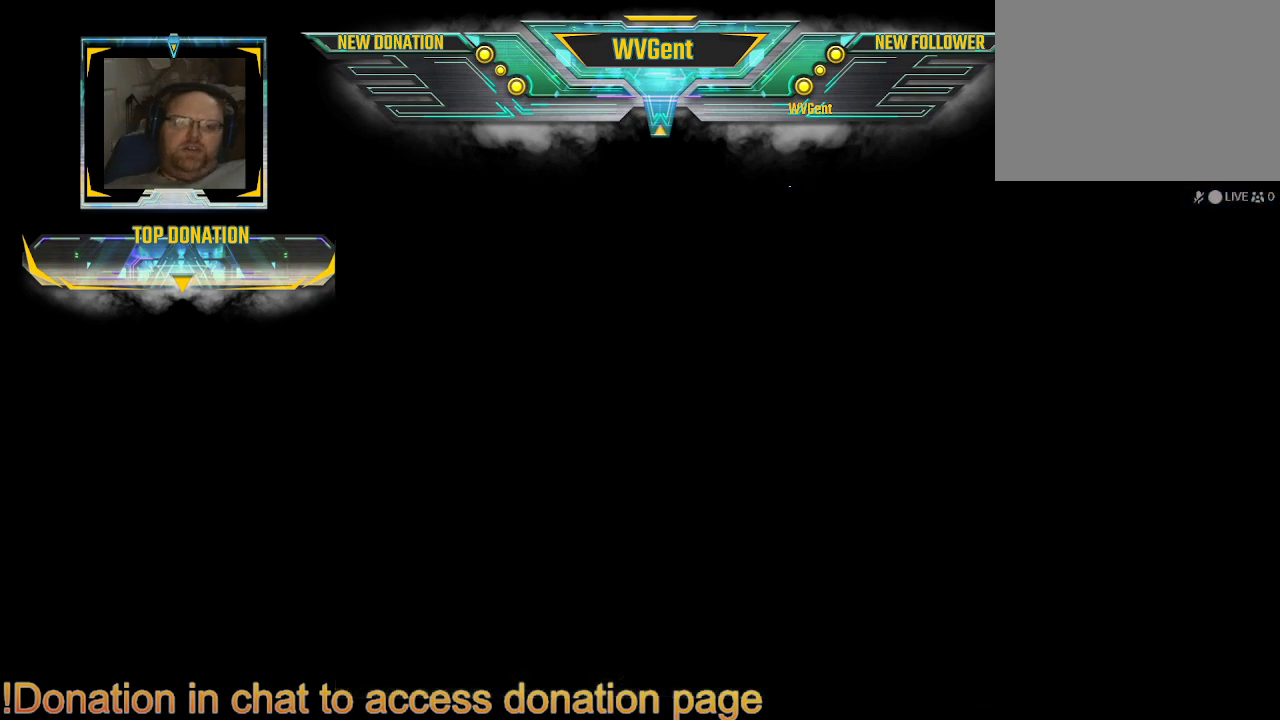
{"dt_ms": 500, "buttons": [], "left_stick": "center", "right_stick": "center", "events": []}
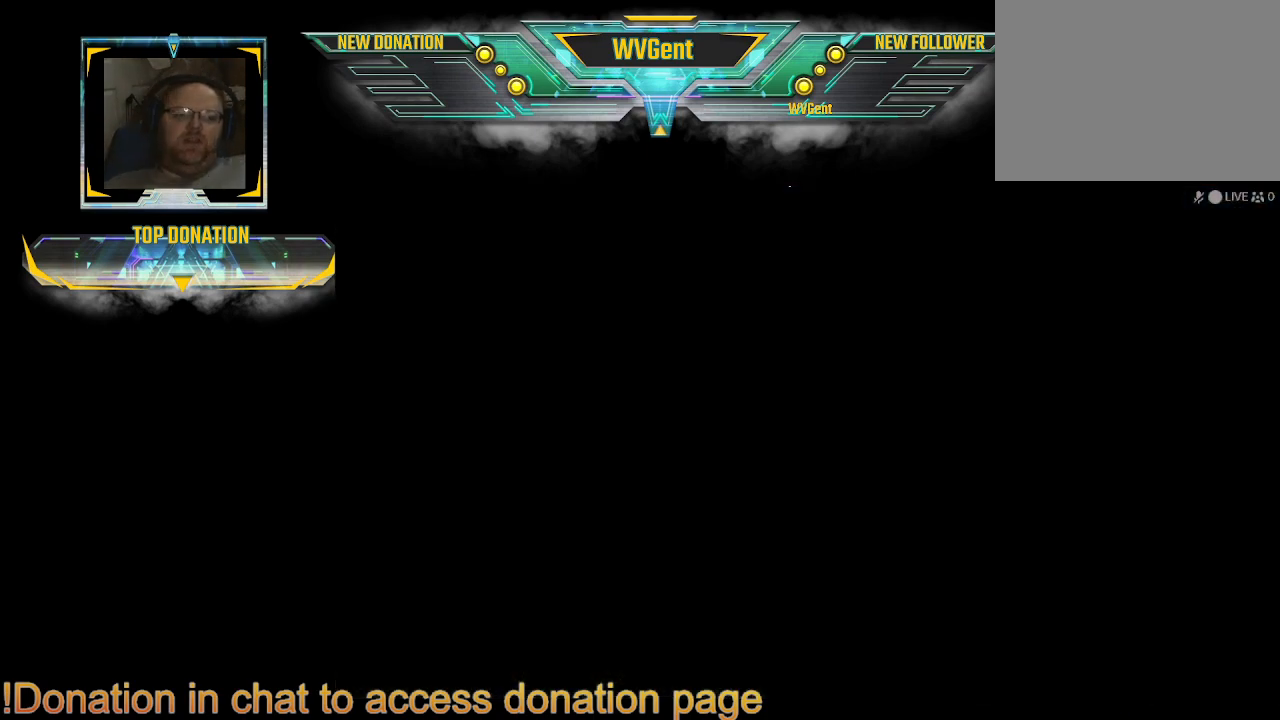
{"dt_ms": 500, "buttons": [], "left_stick": "center", "right_stick": "center", "events": []}
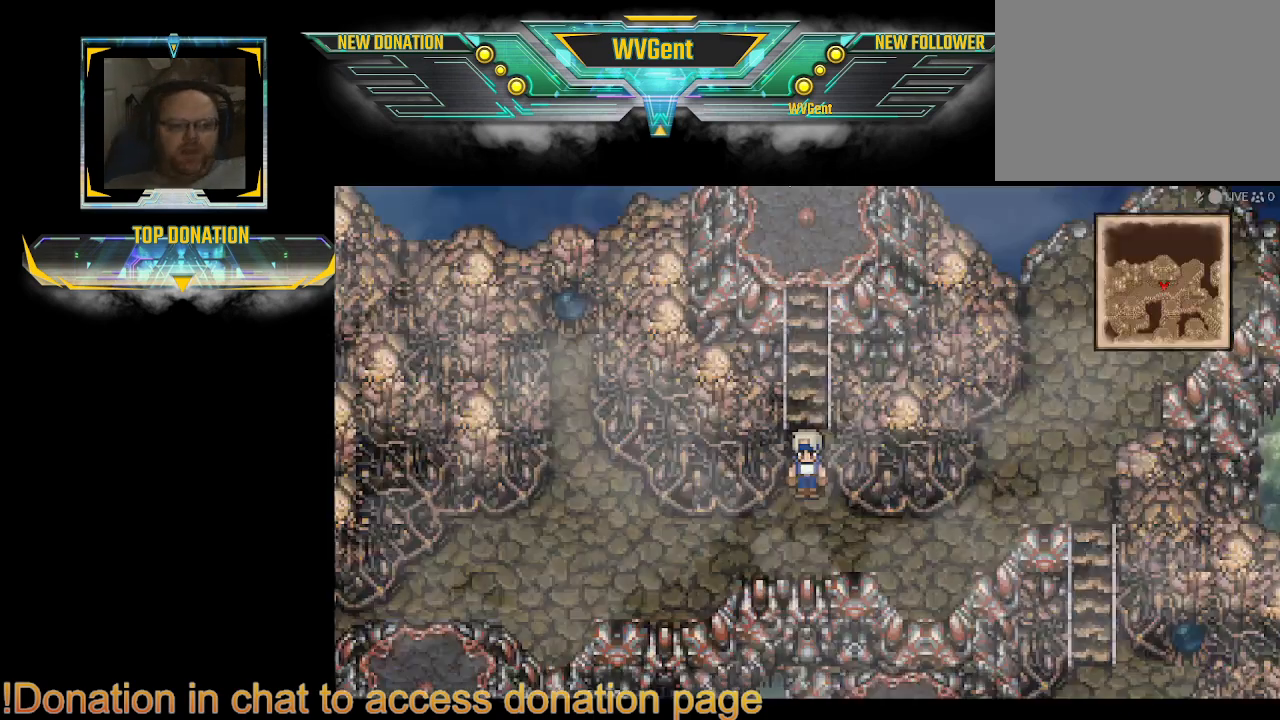
{"dt_ms": 500, "buttons": ["TRIANGLE"], "left_stick": "center", "right_stick": "center", "events": [[433, "TRIANGLE", "down"]]}
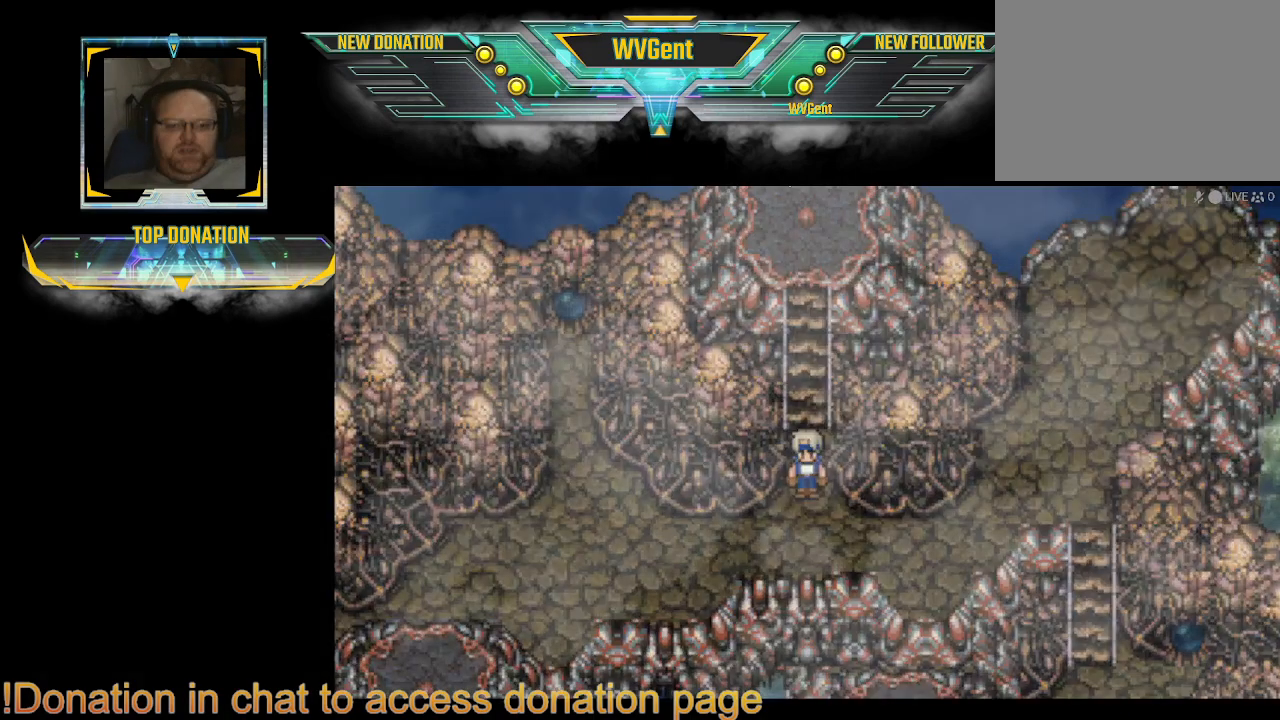
{"dt_ms": 500, "buttons": [], "left_stick": "center", "right_stick": "center", "events": [[100, "TRIANGLE", "up"]]}
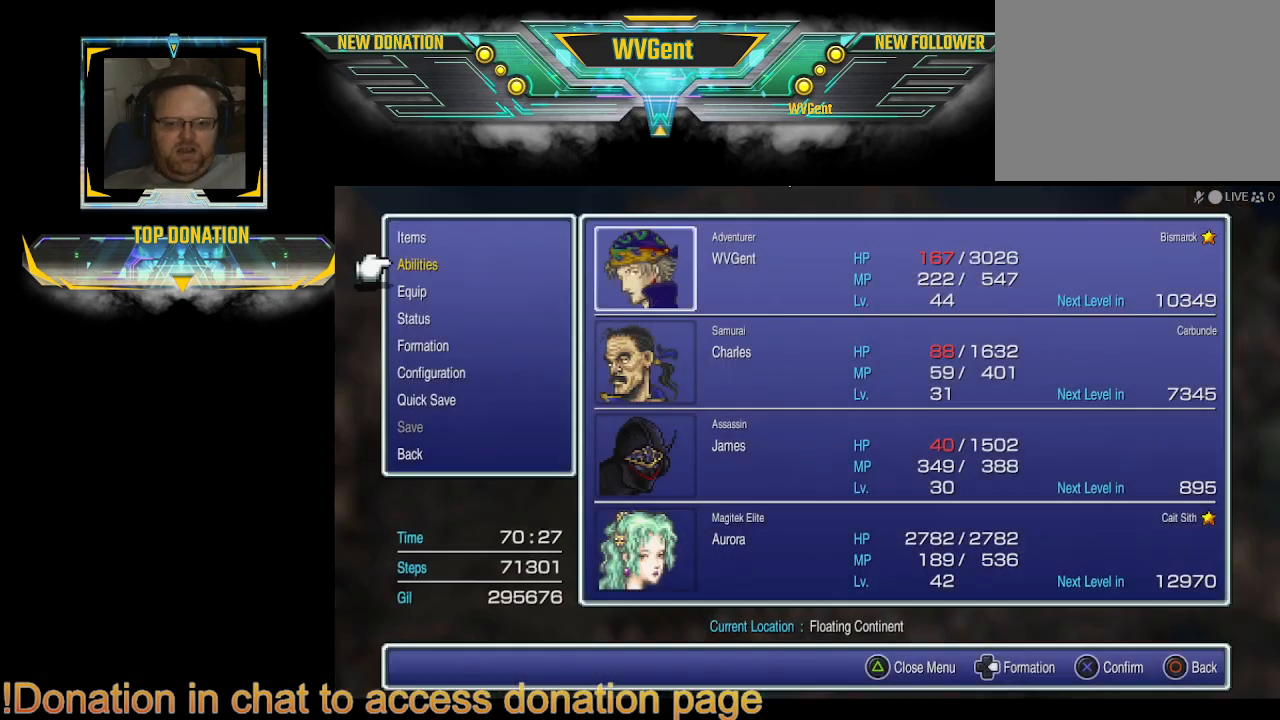
{"dt_ms": 500, "buttons": [], "left_stick": "center", "right_stick": "center", "events": []}
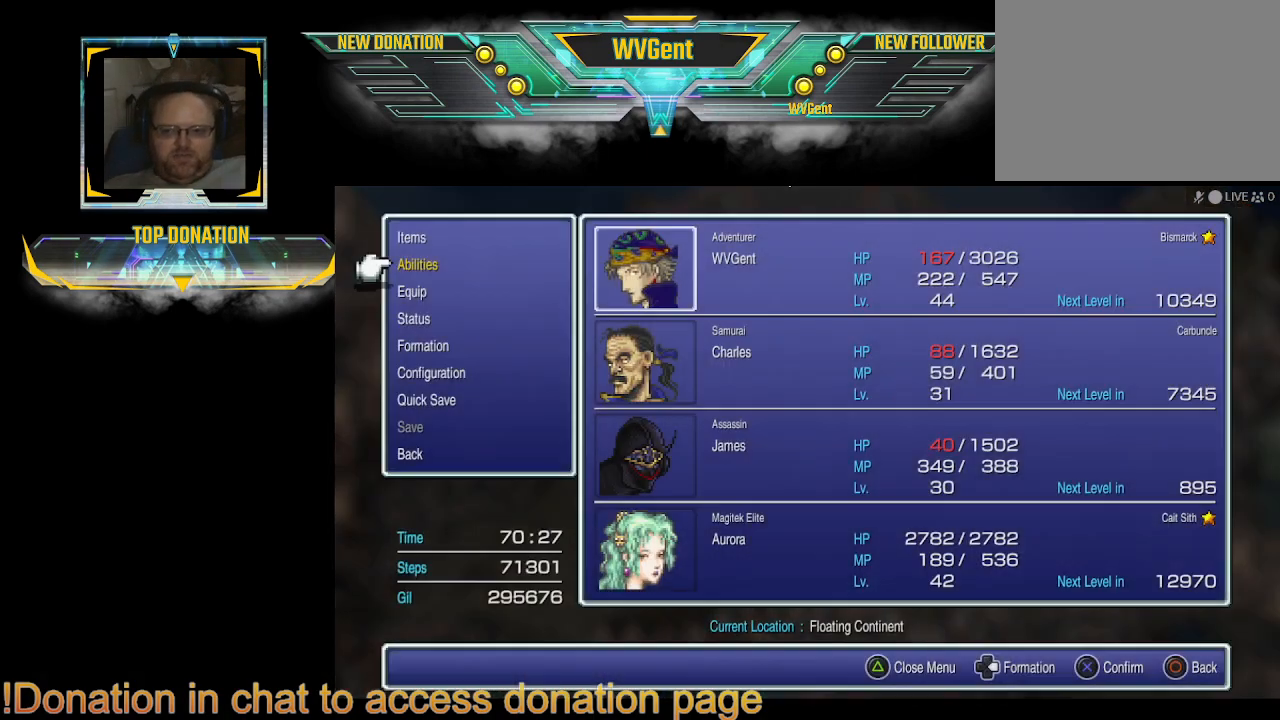
{"dt_ms": 500, "buttons": [], "left_stick": "center", "right_stick": "center", "events": [[67, "DPAD_DOWN", "down"], [200, "DPAD_DOWN", "up"]]}
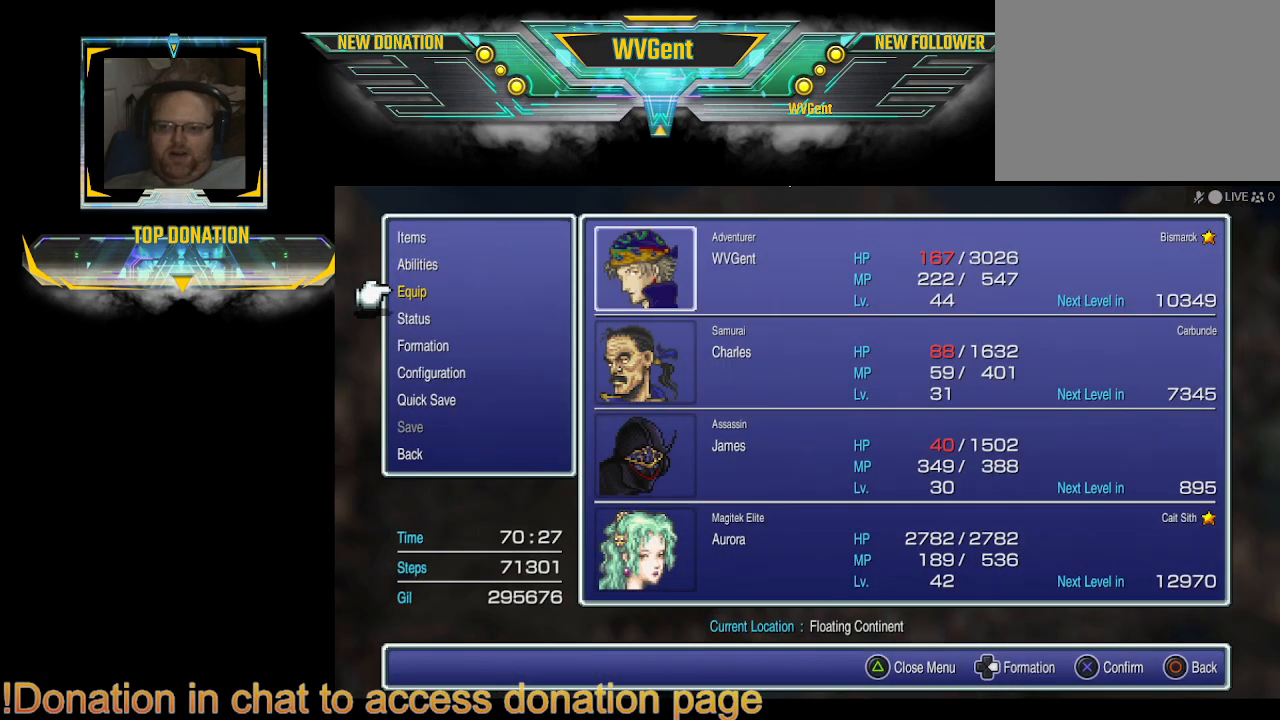
{"dt_ms": 500, "buttons": [], "left_stick": "center", "right_stick": "center", "events": [[200, "DPAD_UP", "down"], [333, "DPAD_UP", "up"], [400, "CROSS", "down"], [500, "CROSS", "up"]]}
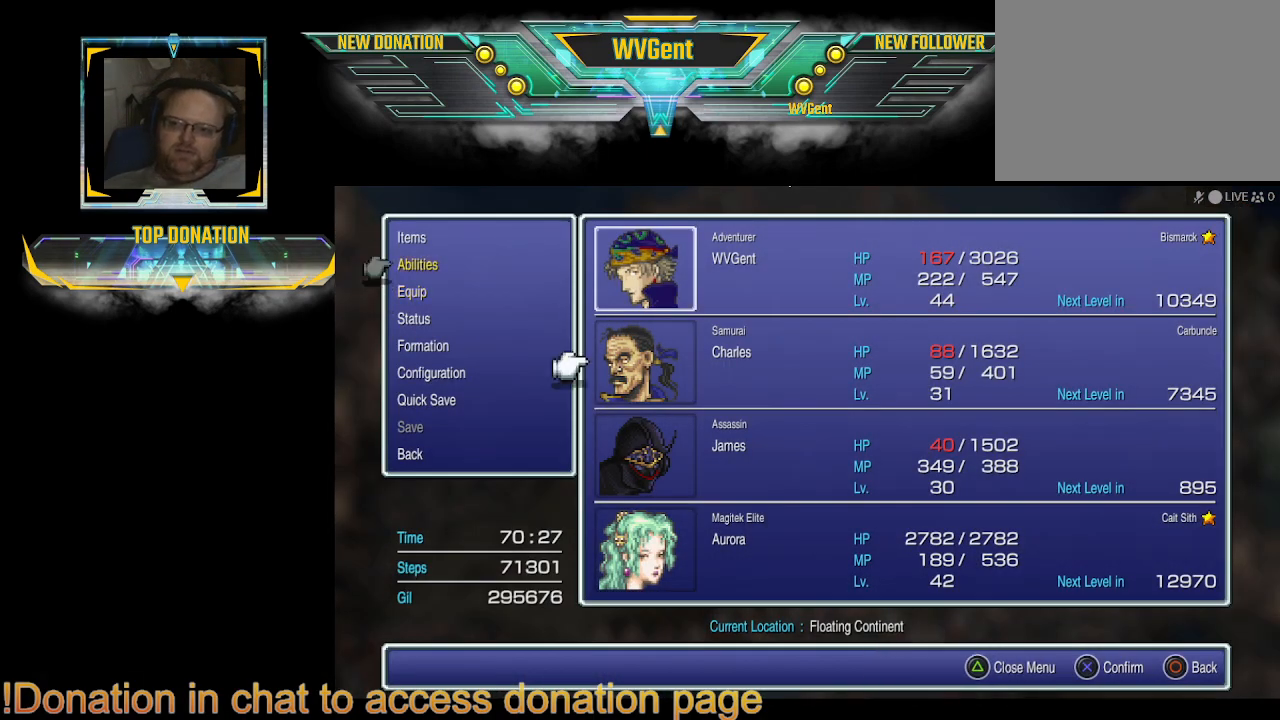
{"dt_ms": 500, "buttons": [], "left_stick": "center", "right_stick": "center", "events": []}
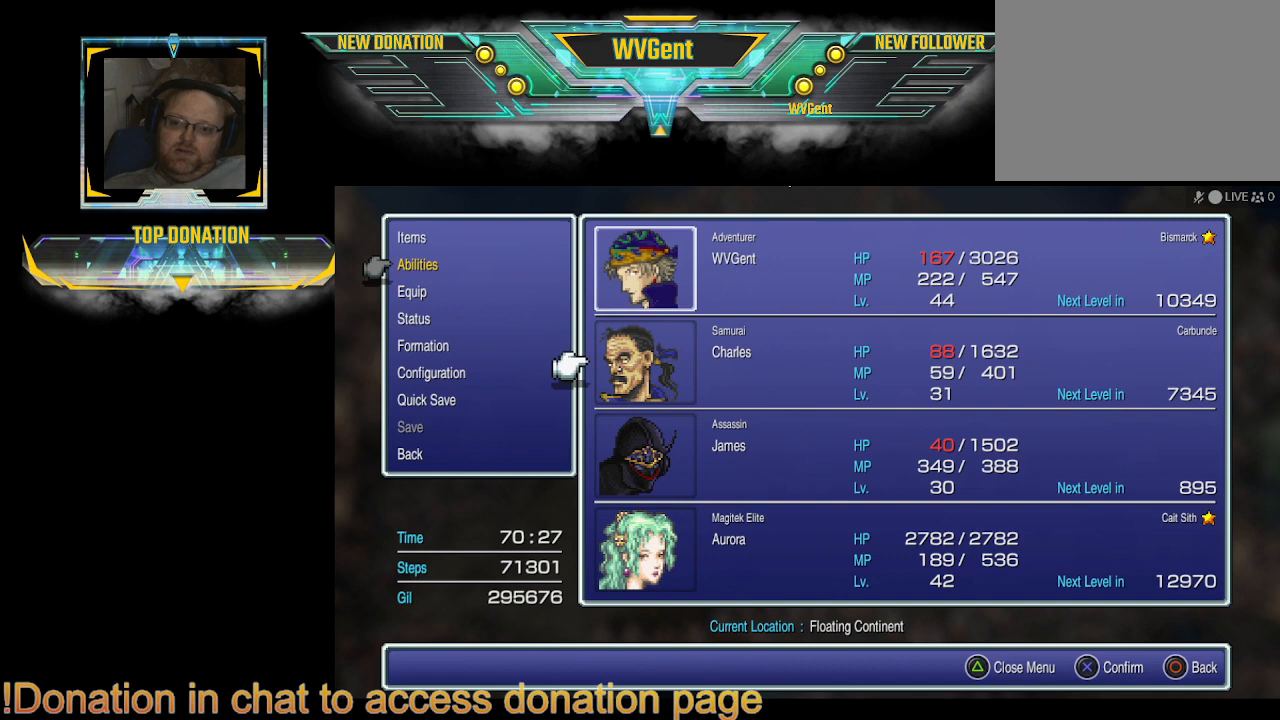
{"dt_ms": 500, "buttons": [], "left_stick": "center", "right_stick": "center", "events": [[67, "CROSS", "down"], [200, "CROSS", "up"]]}
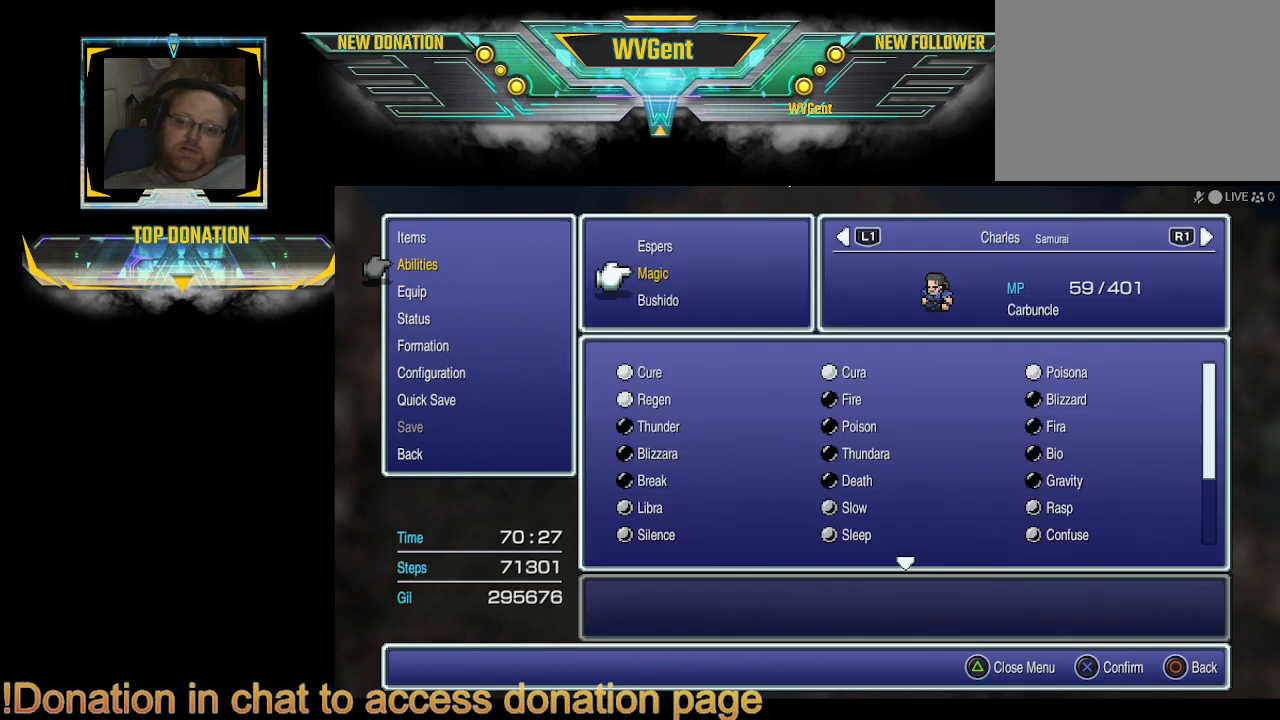
{"dt_ms": 500, "buttons": [], "left_stick": "center", "right_stick": "center", "events": []}
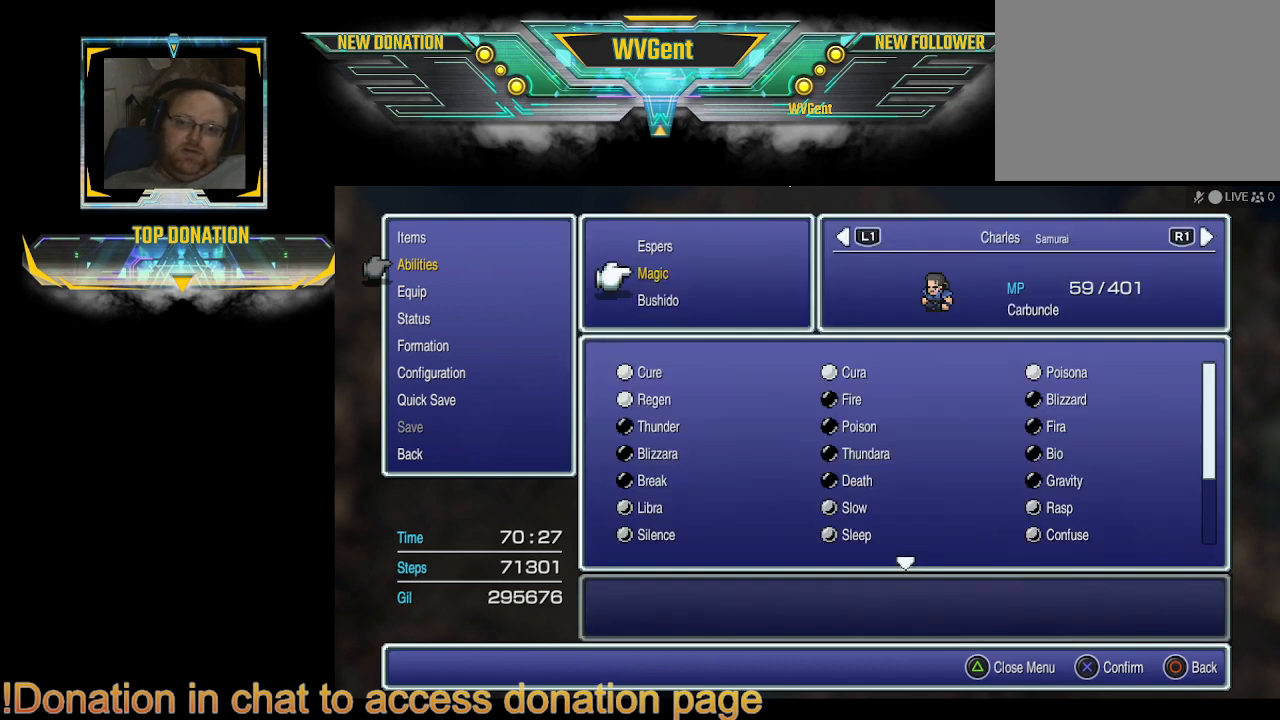
{"dt_ms": 500, "buttons": [], "left_stick": "center", "right_stick": "center", "events": [[200, "CROSS", "down"], [300, "CROSS", "up"]]}
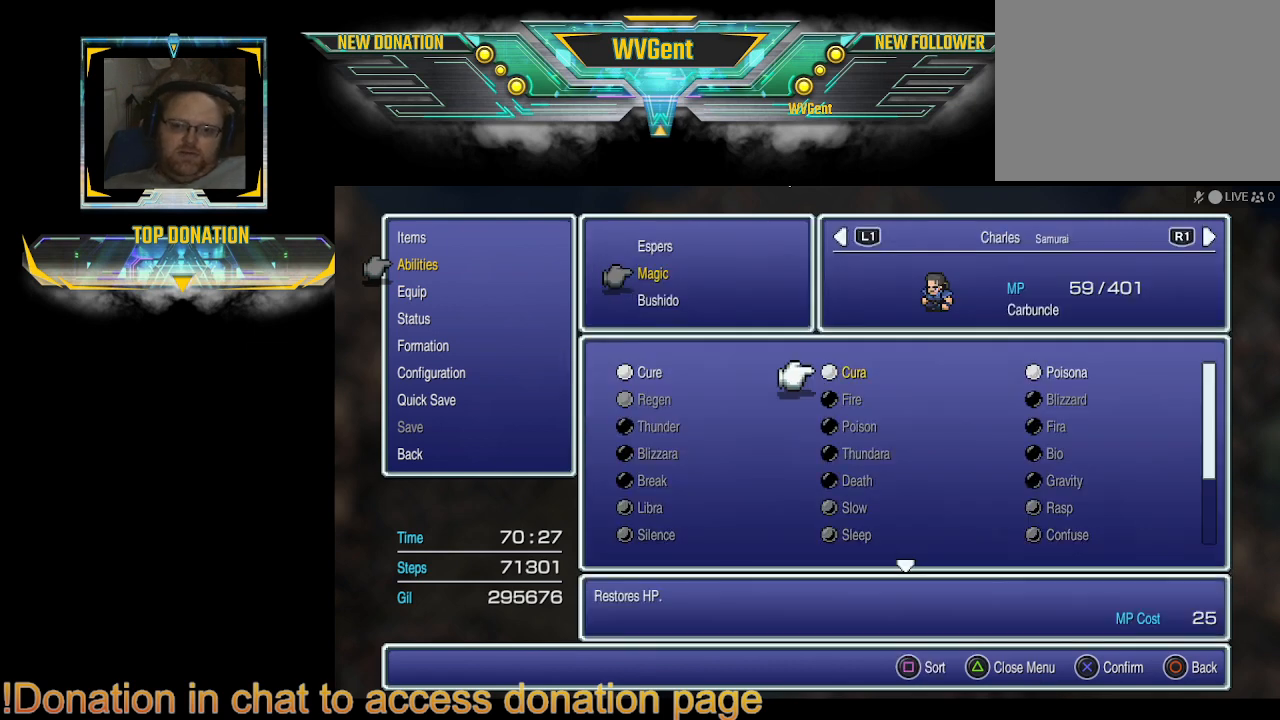
{"dt_ms": 500, "buttons": [], "left_stick": "center", "right_stick": "center", "events": [[233, "CROSS", "down"], [300, "CROSS", "up"]]}
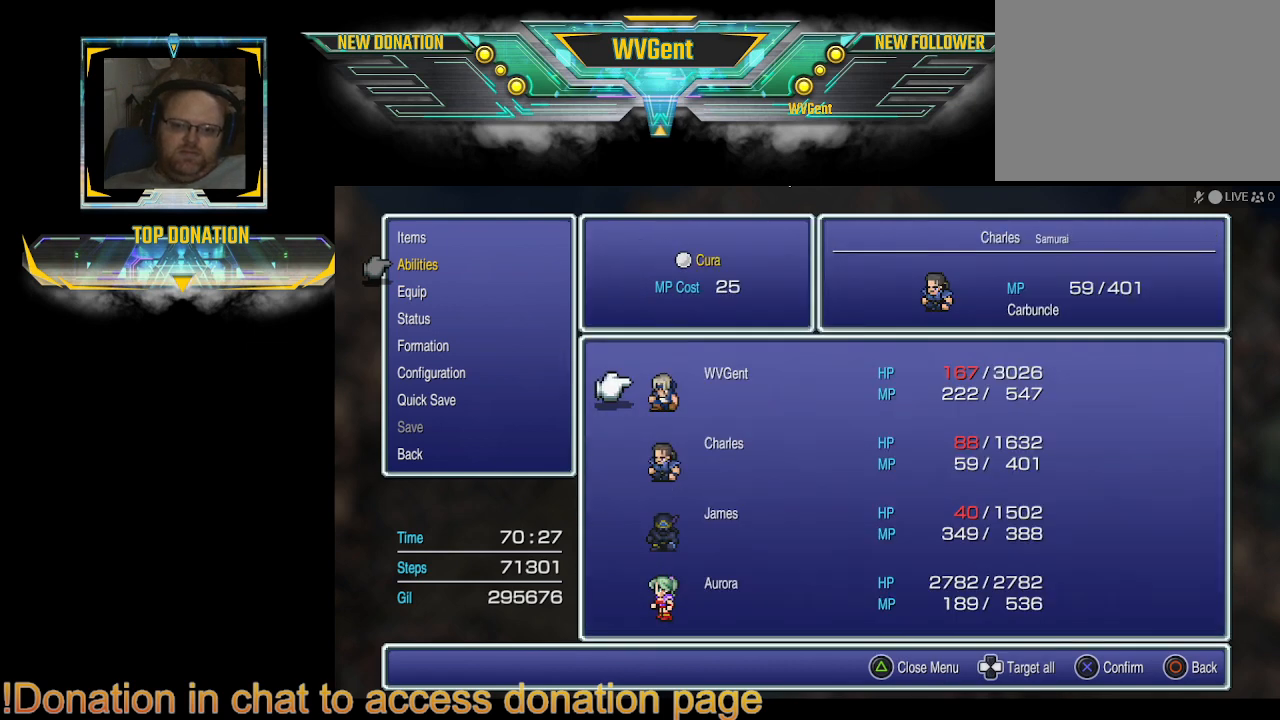
{"dt_ms": 500, "buttons": [], "left_stick": "center", "right_stick": "center", "events": [[100, "DPAD_RIGHT", "down"], [167, "DPAD_RIGHT", "up"], [433, "CROSS", "down"], [500, "CROSS", "up"]]}
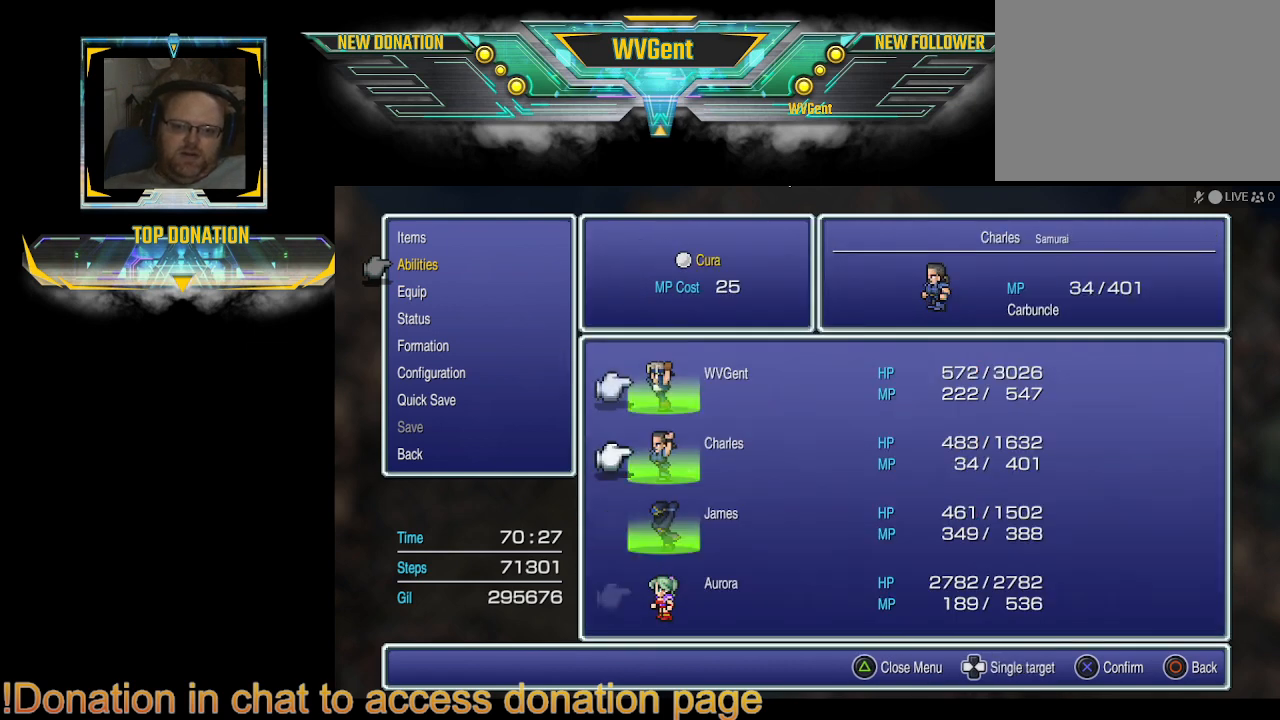
{"dt_ms": 500, "buttons": ["CROSS"], "left_stick": "center", "right_stick": "center", "events": [[100, "CROSS", "down"], [200, "CROSS", "up"], [300, "CROSS", "down"], [367, "CROSS", "up"], [500, "CROSS", "down"]]}
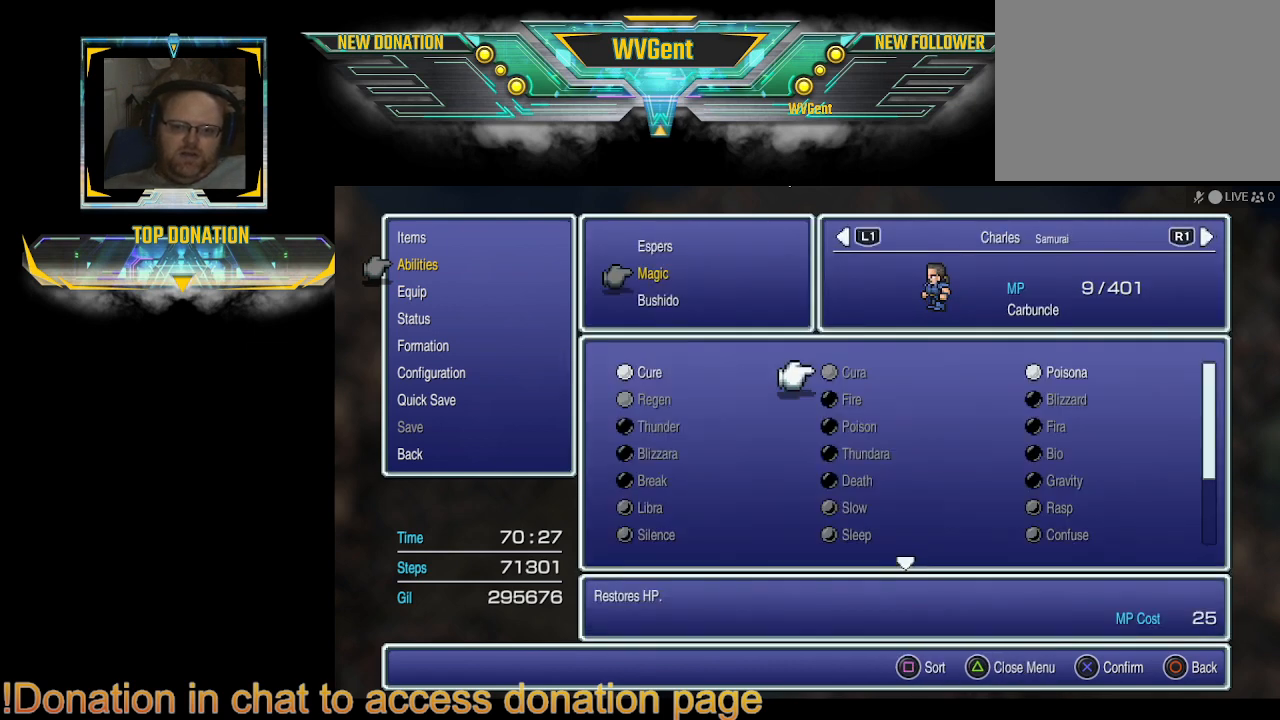
{"dt_ms": 500, "buttons": [], "left_stick": "center", "right_stick": "center", "events": [[133, "CROSS", "up"]]}
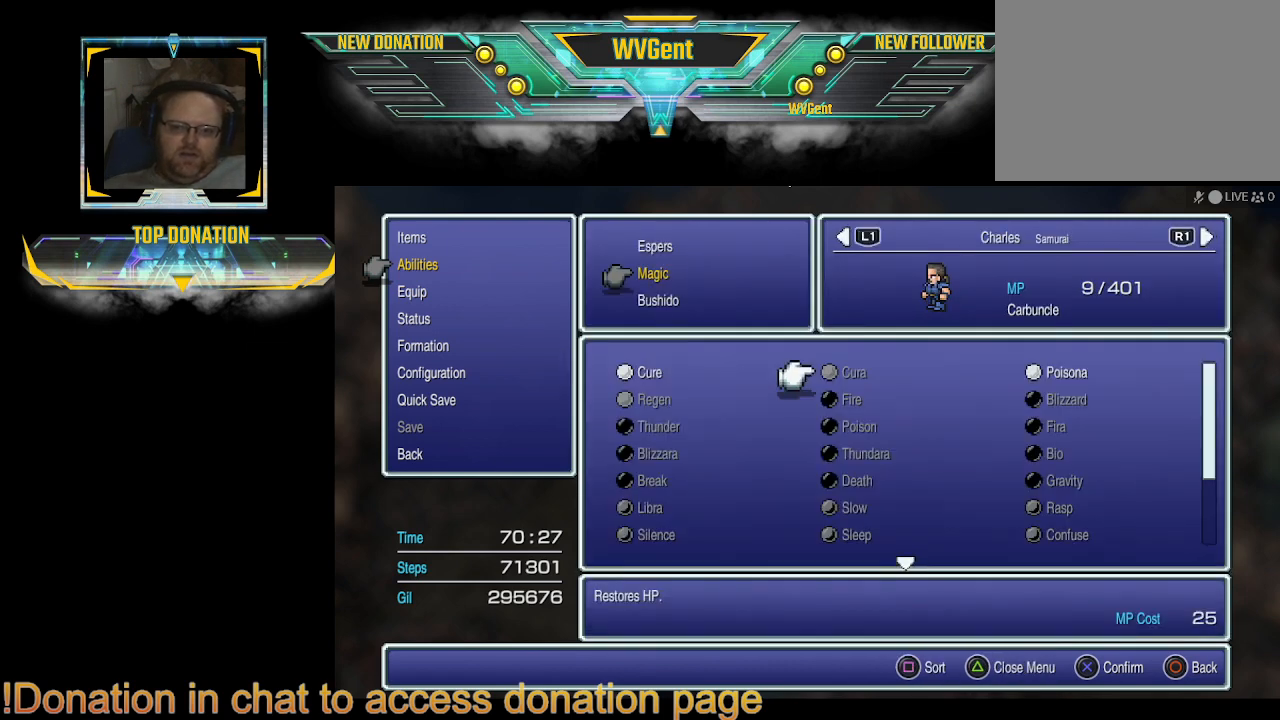
{"dt_ms": 500, "buttons": [], "left_stick": "center", "right_stick": "center", "events": []}
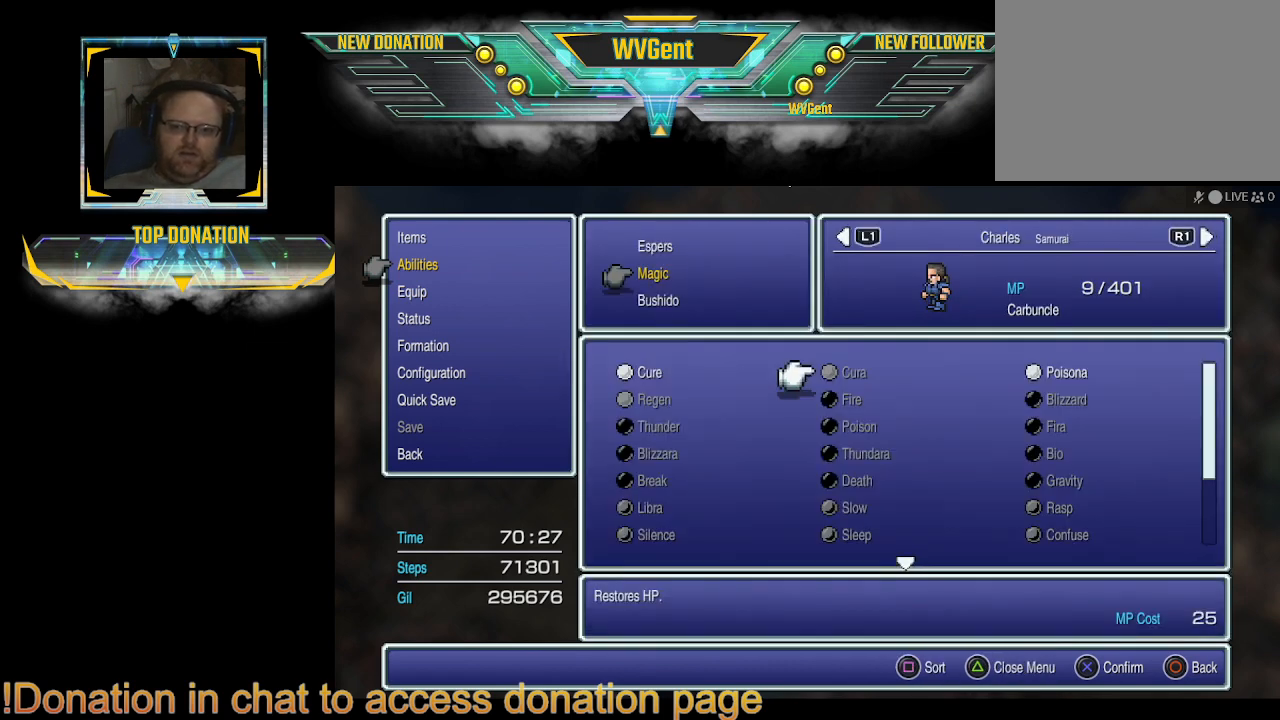
{"dt_ms": 500, "buttons": ["DPAD_LEFT"], "left_stick": "center", "right_stick": "center", "events": [[500, "DPAD_LEFT", "down"]]}
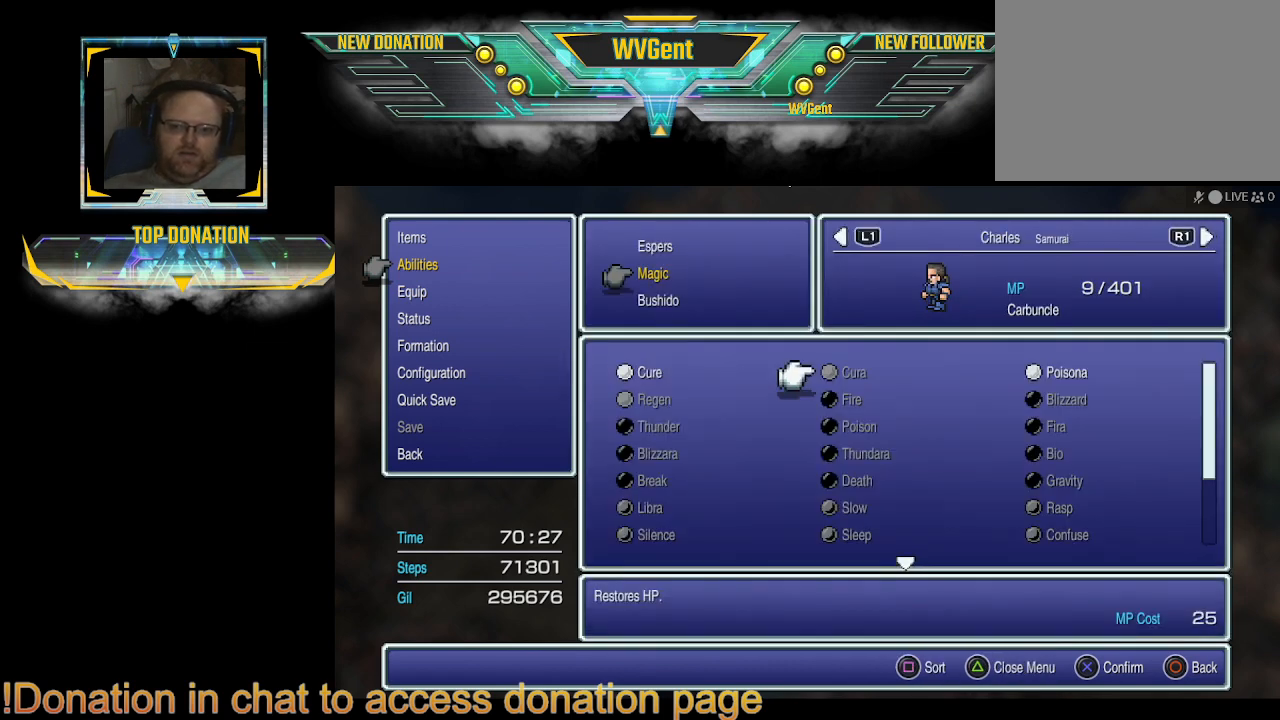
{"dt_ms": 500, "buttons": [], "left_stick": "center", "right_stick": "center", "events": [[100, "DPAD_LEFT", "up"], [267, "CROSS", "down"], [333, "CROSS", "up"]]}
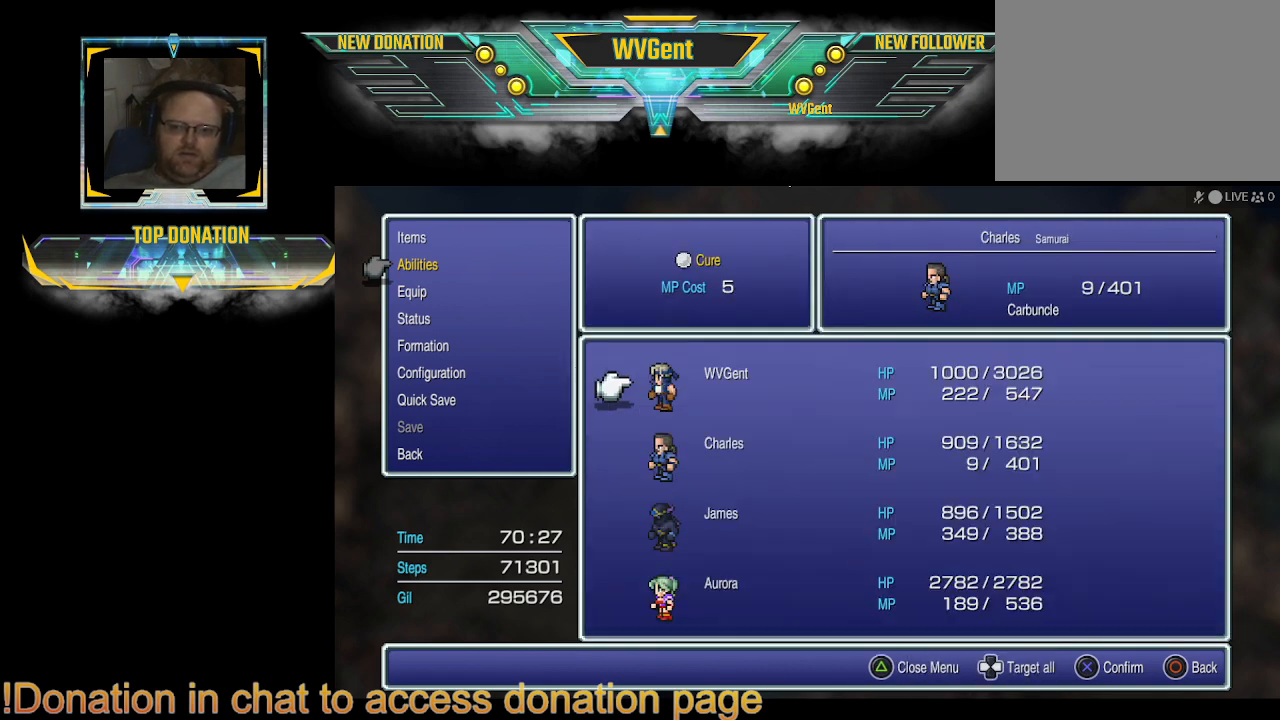
{"dt_ms": 500, "buttons": ["CROSS"], "left_stick": "center", "right_stick": "center", "events": [[133, "DPAD_RIGHT", "down"], [267, "DPAD_RIGHT", "up"], [500, "CROSS", "down"]]}
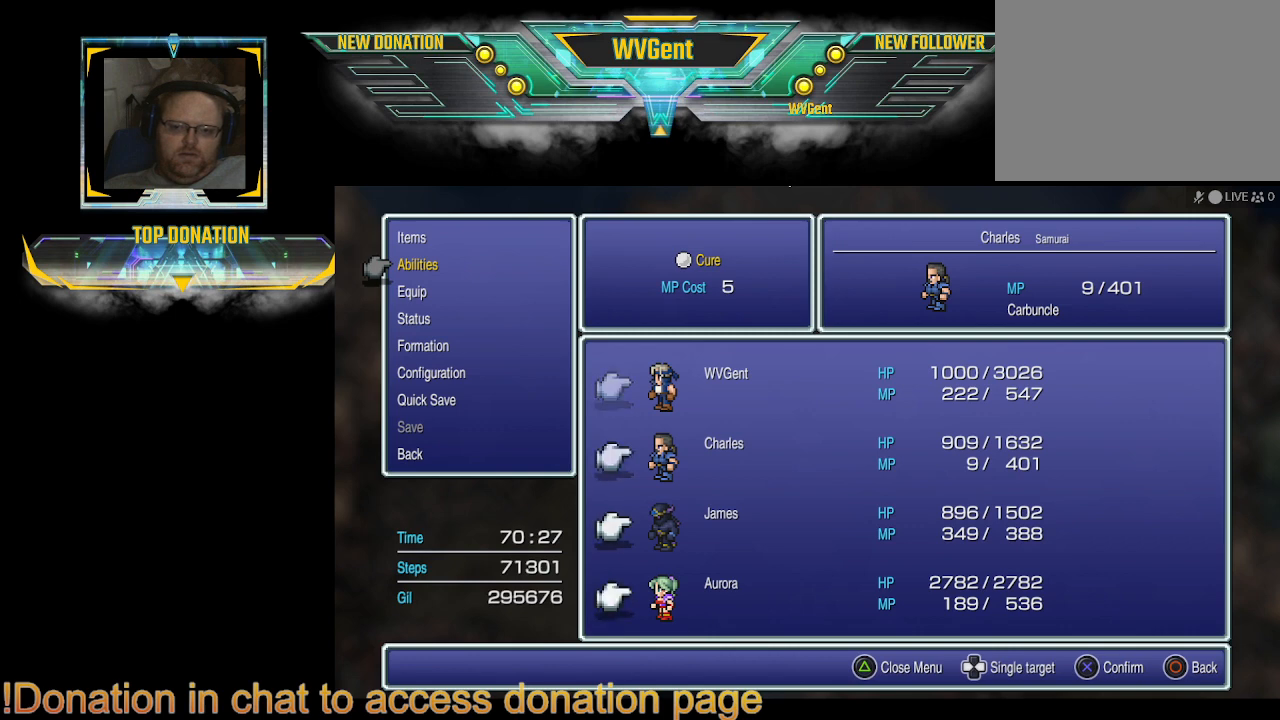
{"dt_ms": 500, "buttons": [], "left_stick": "center", "right_stick": "center", "events": [[133, "CROSS", "up"], [267, "CROSS", "down"], [400, "CROSS", "up"]]}
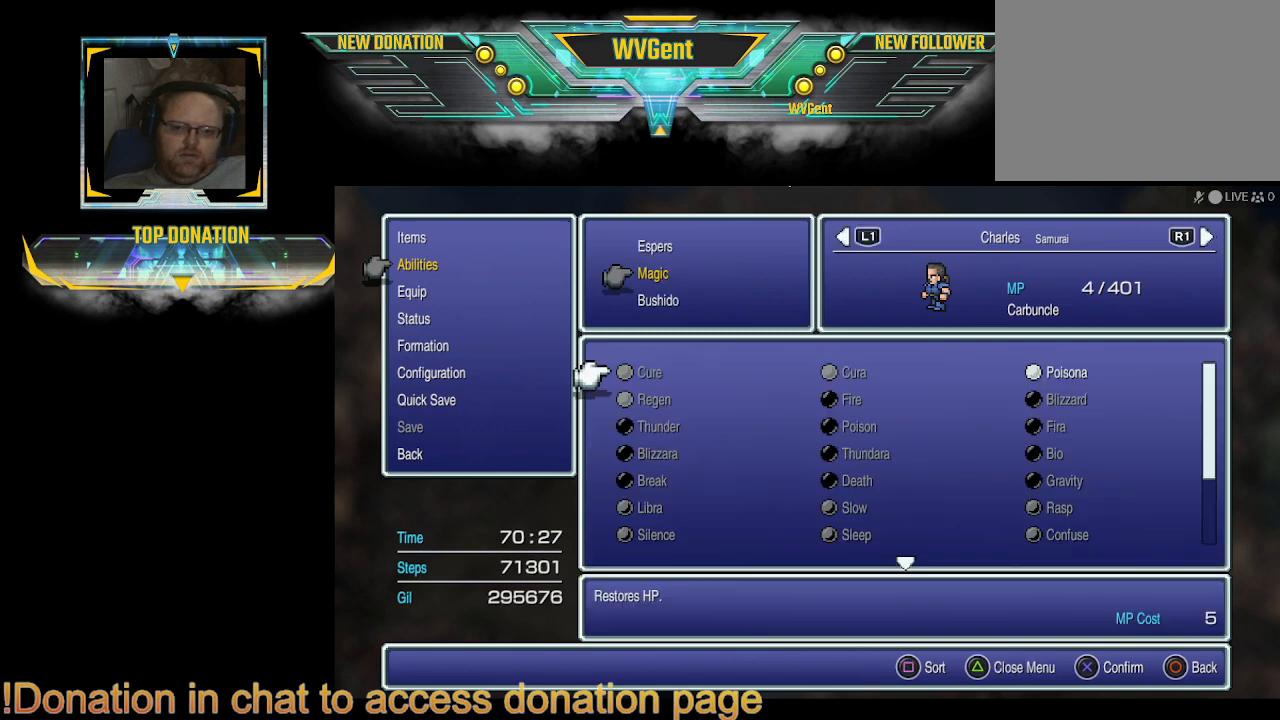
{"dt_ms": 1000, "buttons": [], "left_stick": "center", "right_stick": "center"}
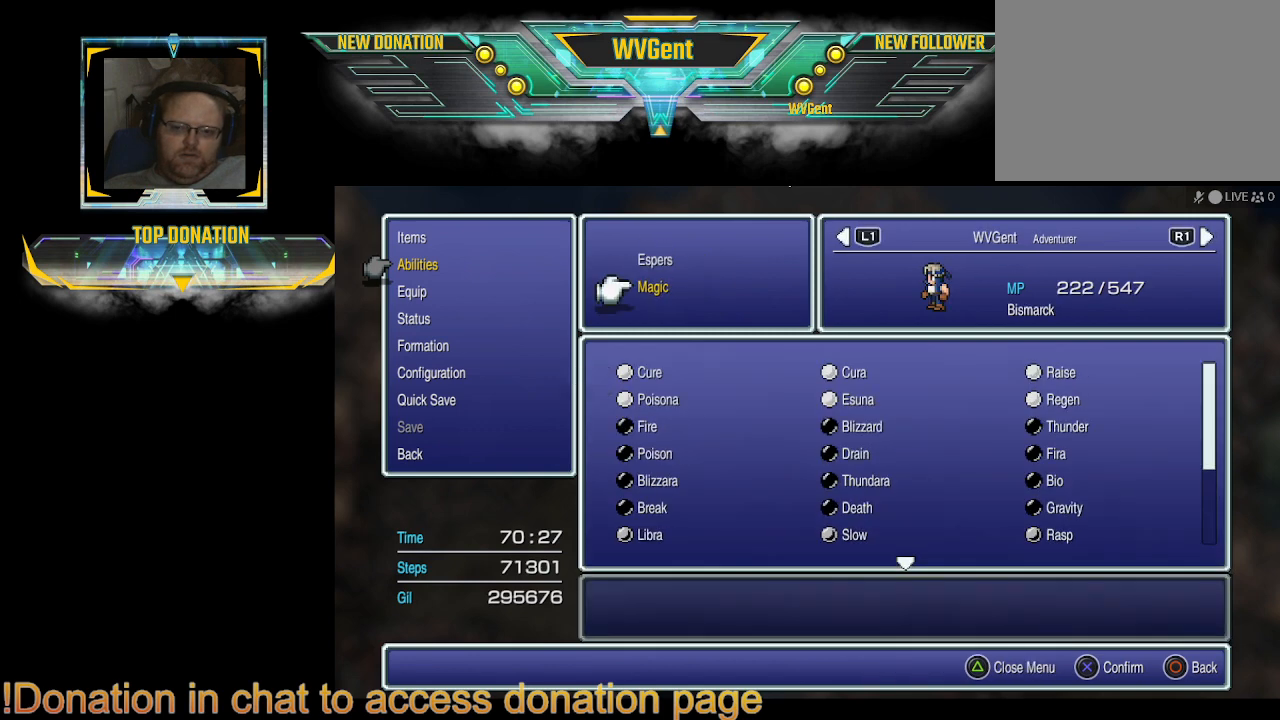
{"dt_ms": 500, "buttons": ["CROSS"], "left_stick": "center", "right_stick": "center", "events": [[467, "CROSS", "down"]]}
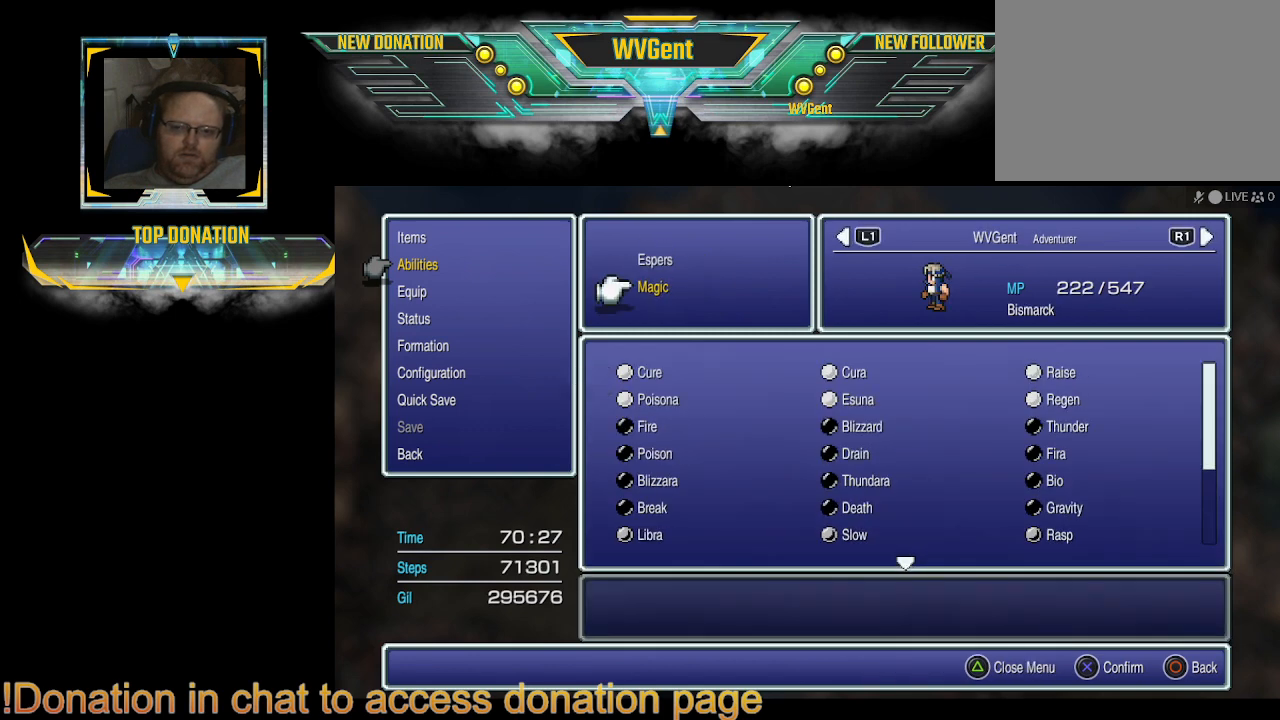
{"dt_ms": 500, "buttons": ["CROSS"], "left_stick": "center", "right_stick": "center", "events": [[33, "CROSS", "up"], [500, "CROSS", "down"]]}
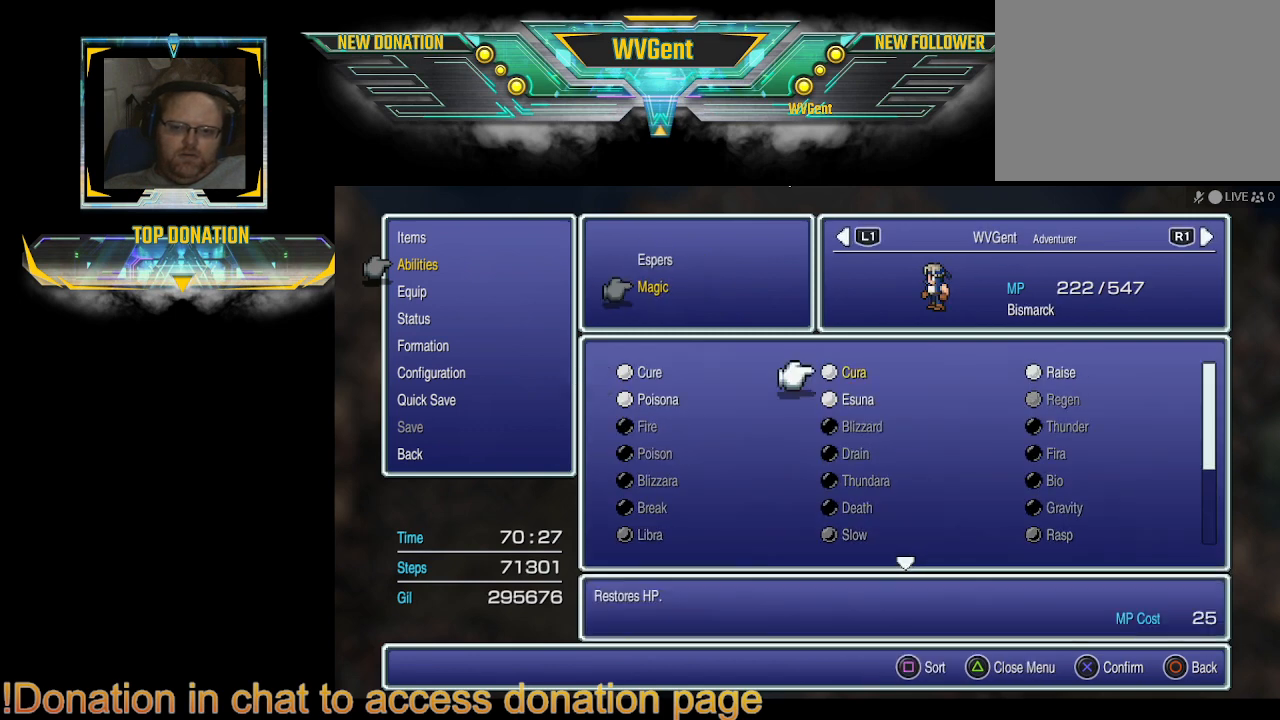
{"dt_ms": 500, "buttons": [], "left_stick": "center", "right_stick": "center", "events": [[100, "CROSS", "up"], [433, "DPAD_RIGHT", "down"], [500, "DPAD_RIGHT", "up"]]}
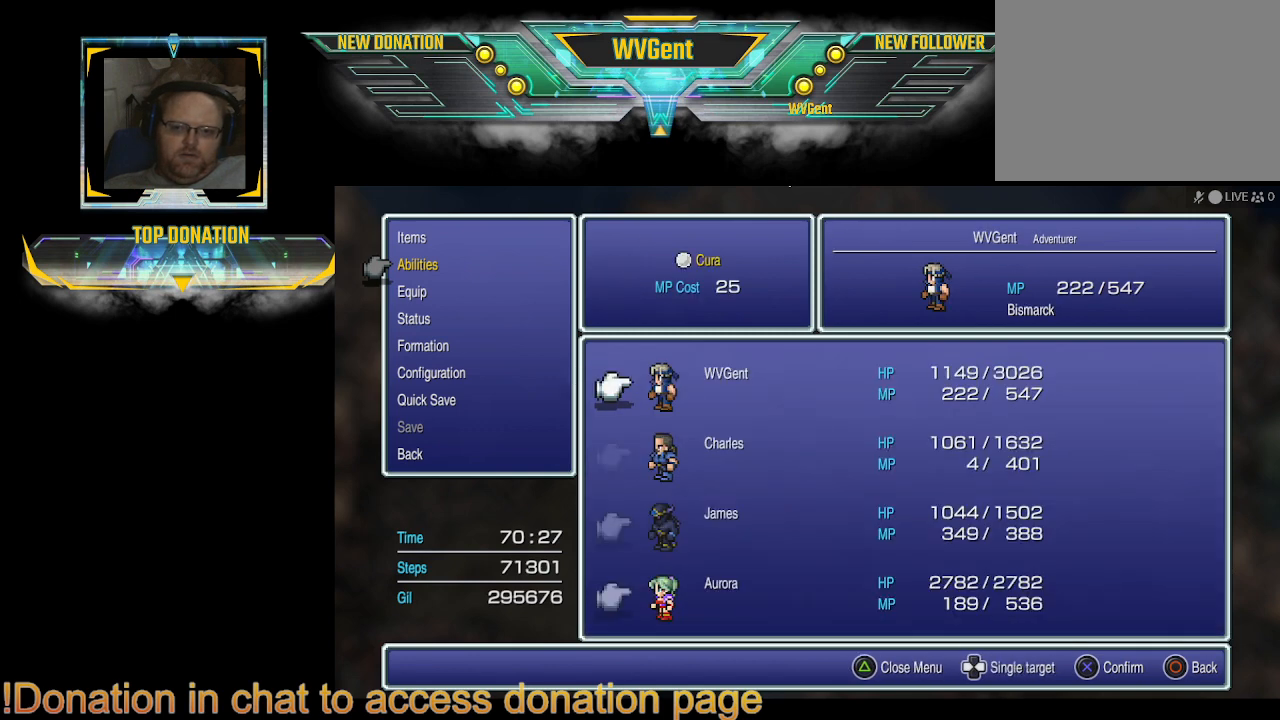
{"dt_ms": 500, "buttons": [], "left_stick": "center", "right_stick": "center", "events": [[200, "CROSS", "down"], [267, "CROSS", "up"], [400, "CROSS", "down"], [467, "CROSS", "up"]]}
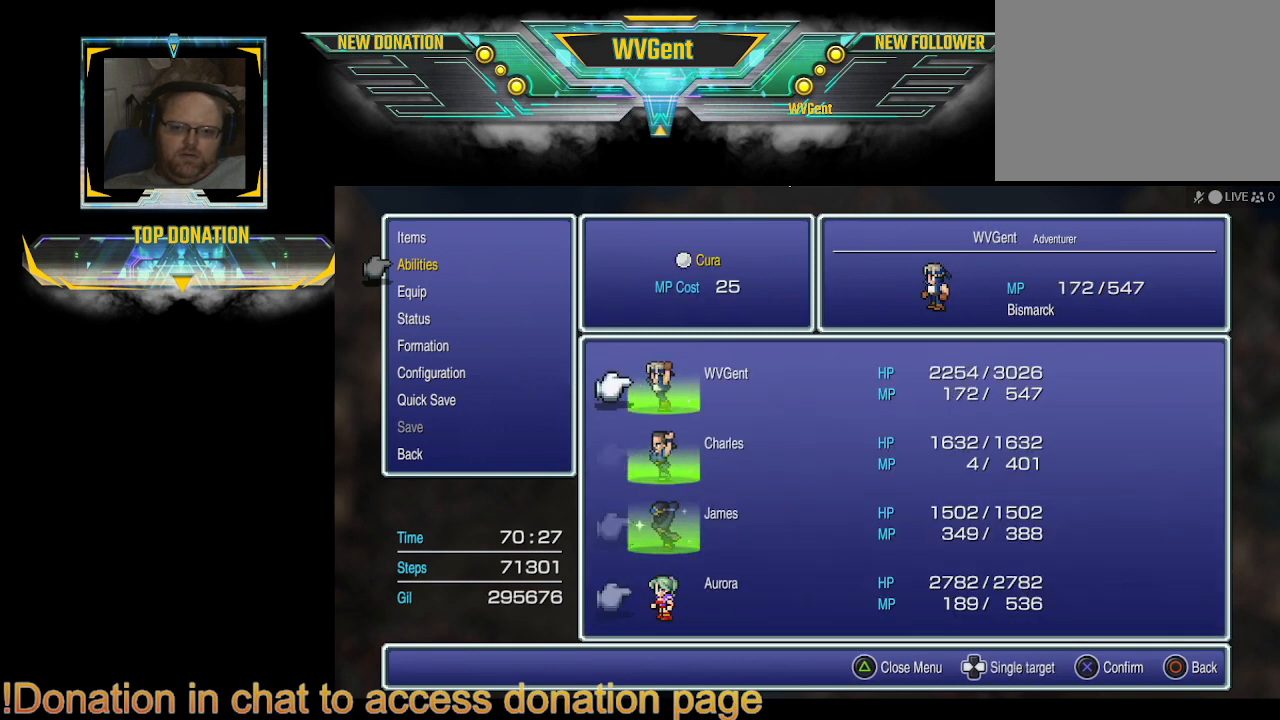
{"dt_ms": 500, "buttons": ["CROSS"], "left_stick": "center", "right_stick": "center", "events": [[133, "CROSS", "down"], [167, "CROSS", "up"], [267, "CROSS", "down"], [367, "CROSS", "up"], [500, "CROSS", "down"]]}
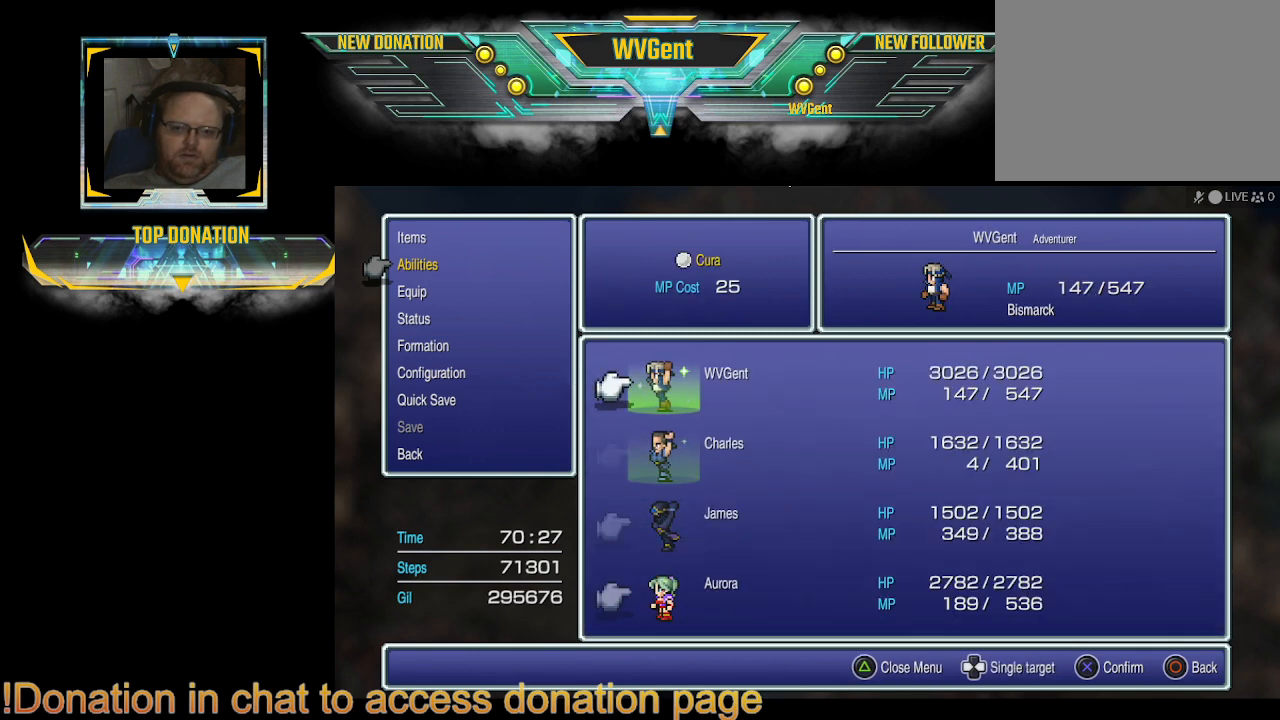
{"dt_ms": 500, "buttons": [], "left_stick": "center", "right_stick": "center", "events": [[100, "CROSS", "up"]]}